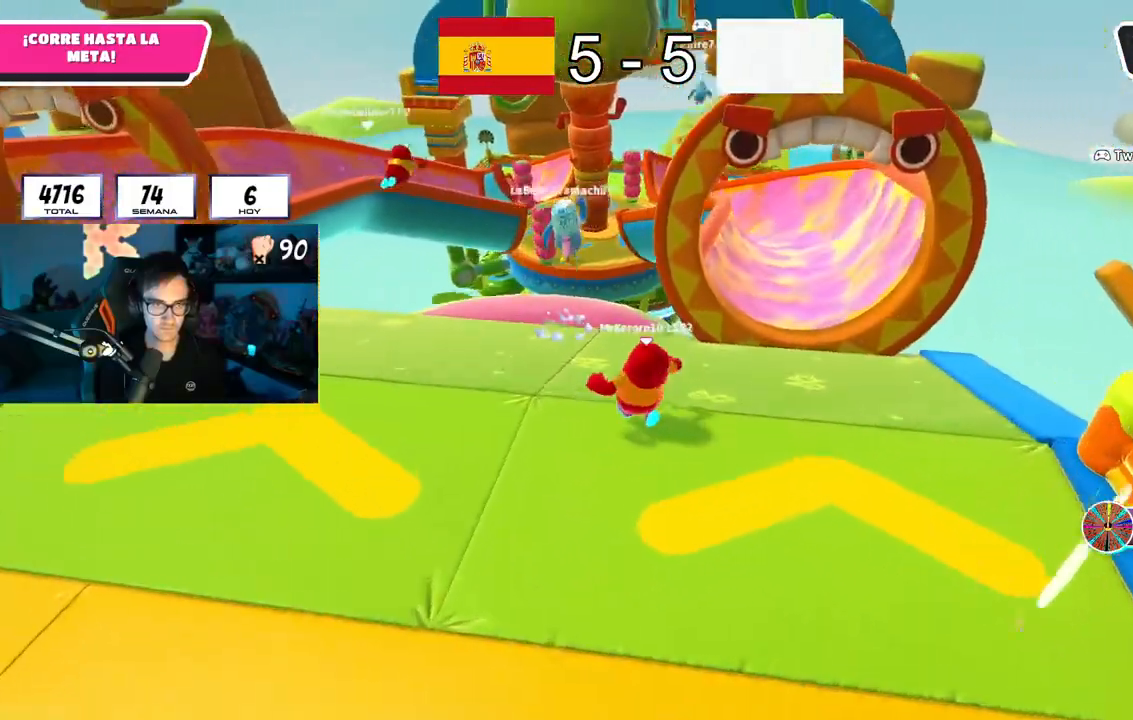
Gameplay with a controller (PlayStation layout); each line is a JSON object with the inputs held at the frame after it (dt_ms = milliseconds from this image to that frame). "button_events" lists button changes between this image and that frame as [ms after this image, input, new state], when the widget could be followed in between (sticks are given only as held states).
{"dt_ms": 501, "buttons": [], "left_stick": "up", "right_stick": "center", "button_events": []}
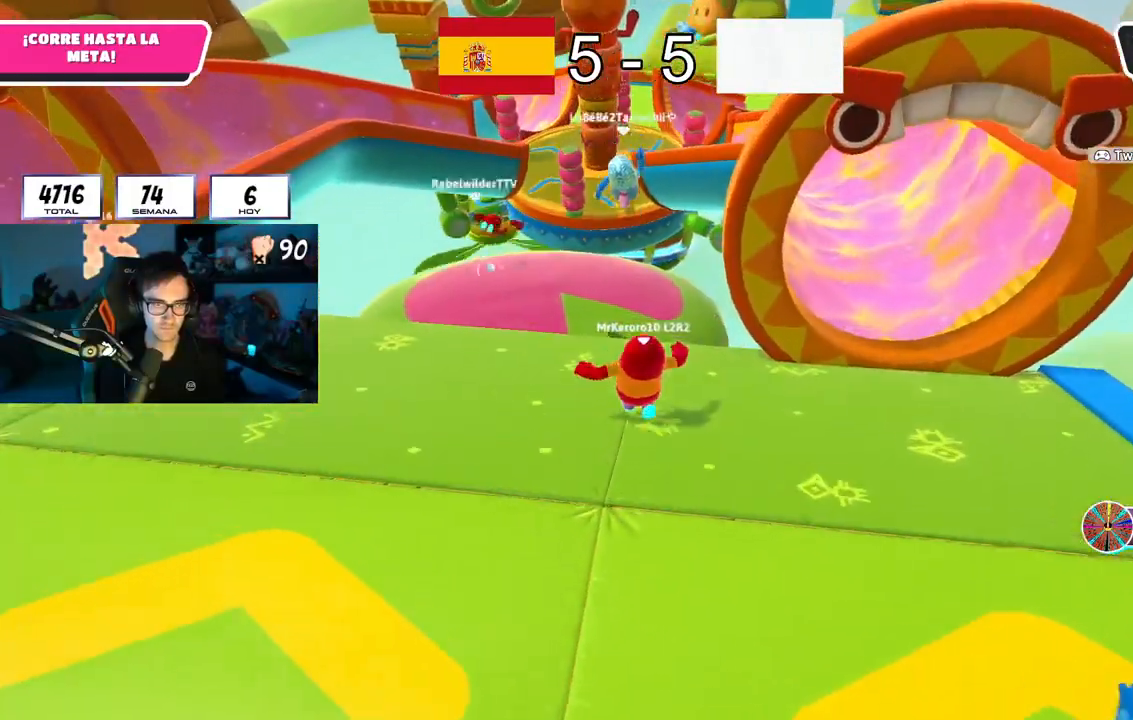
{"dt_ms": 500, "buttons": [], "left_stick": "up", "right_stick": "center", "button_events": [[217, "CROSS", "down"], [317, "SQUARE", "down"], [400, "CROSS", "up"], [467, "SQUARE", "up"]]}
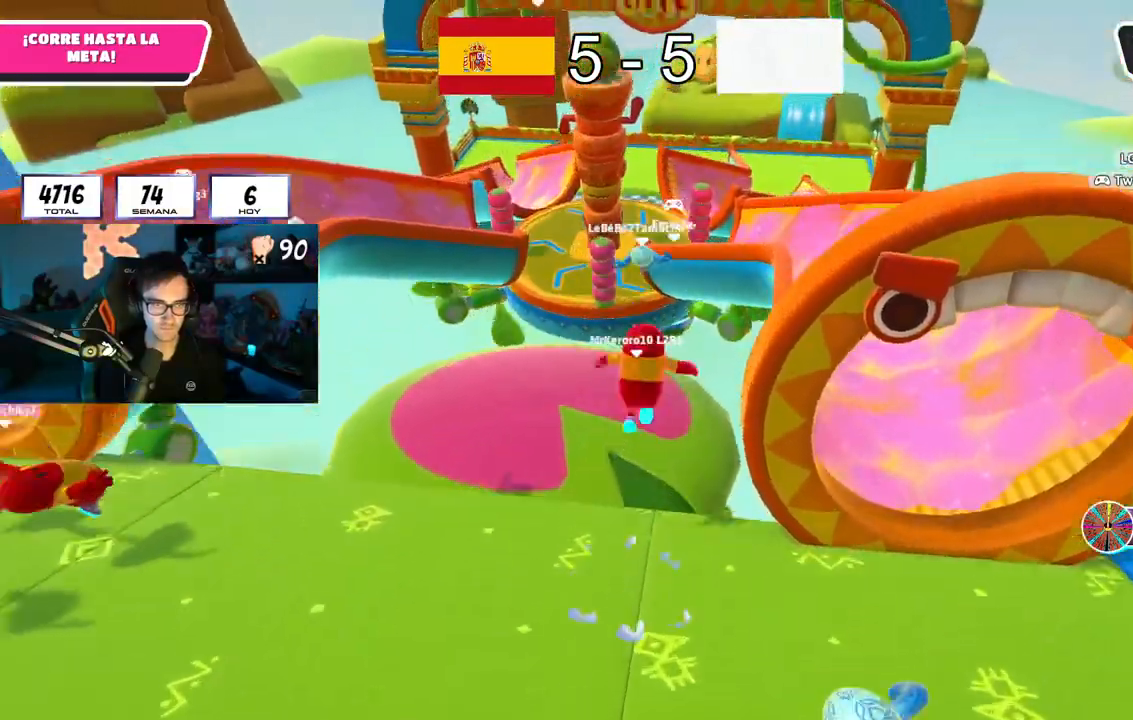
{"dt_ms": 985, "buttons": [], "left_stick": "up", "right_stick": "center", "button_events": []}
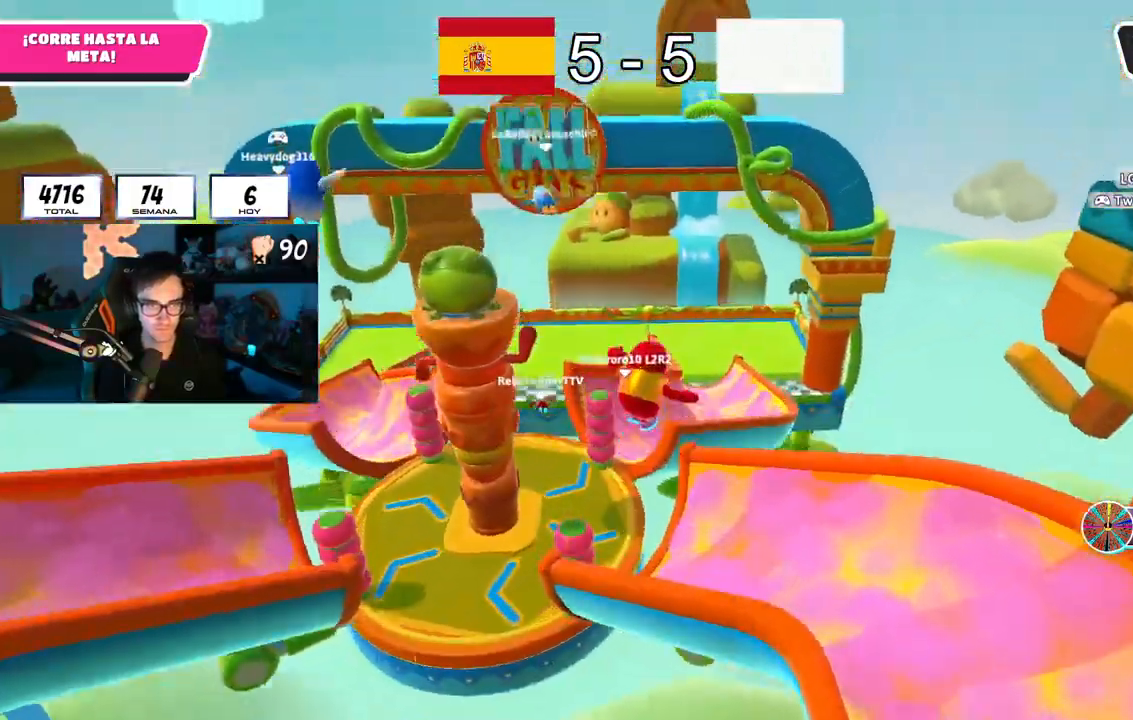
{"dt_ms": 500, "buttons": [], "left_stick": "up-left", "right_stick": "center", "button_events": [[333, "L1", "down"], [400, "L1", "up"]]}
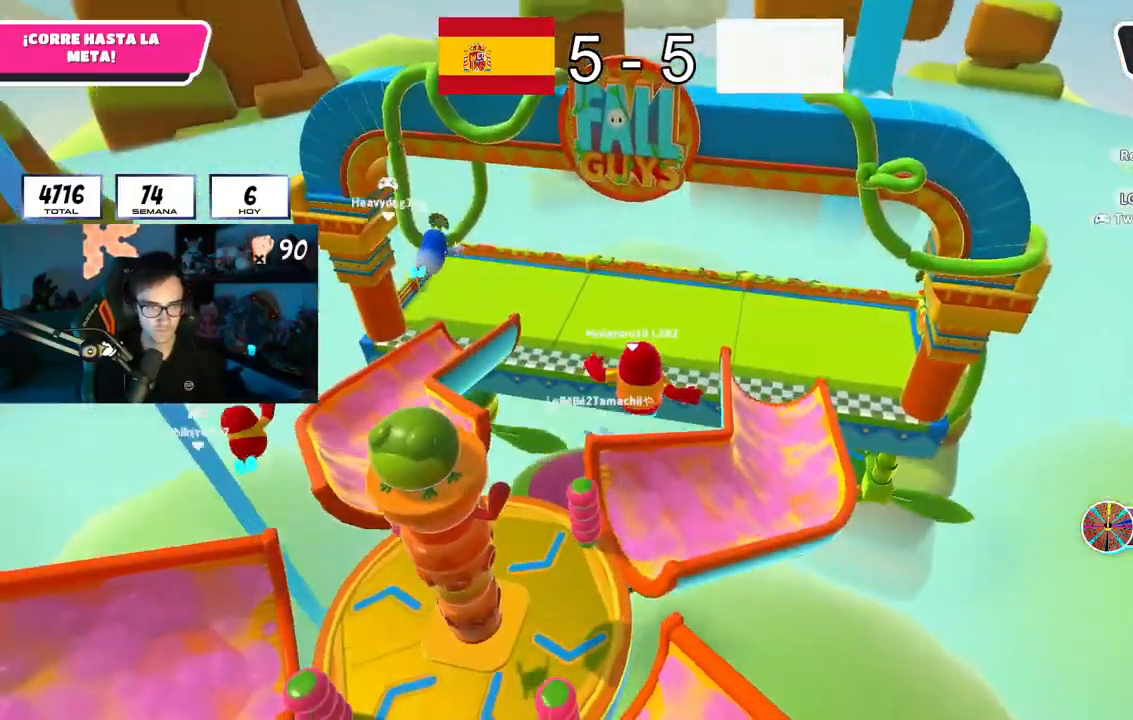
{"dt_ms": 501, "buttons": ["SQUARE"], "left_stick": "up-left", "right_stick": "center", "button_events": [[501, "SQUARE", "down"]]}
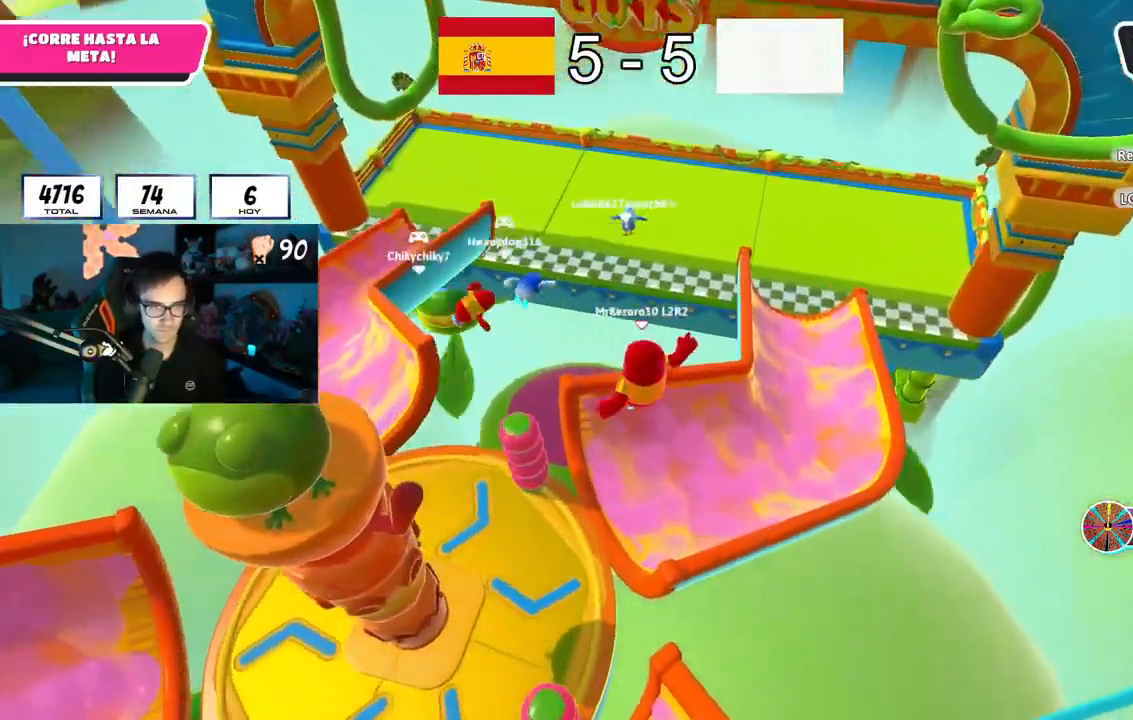
{"dt_ms": 500, "buttons": ["L3"], "left_stick": "up-left", "right_stick": "up", "button_events": [[100, "L3", "down"], [250, "SQUARE", "up"], [333, "L1", "down"], [383, "L1", "up"]]}